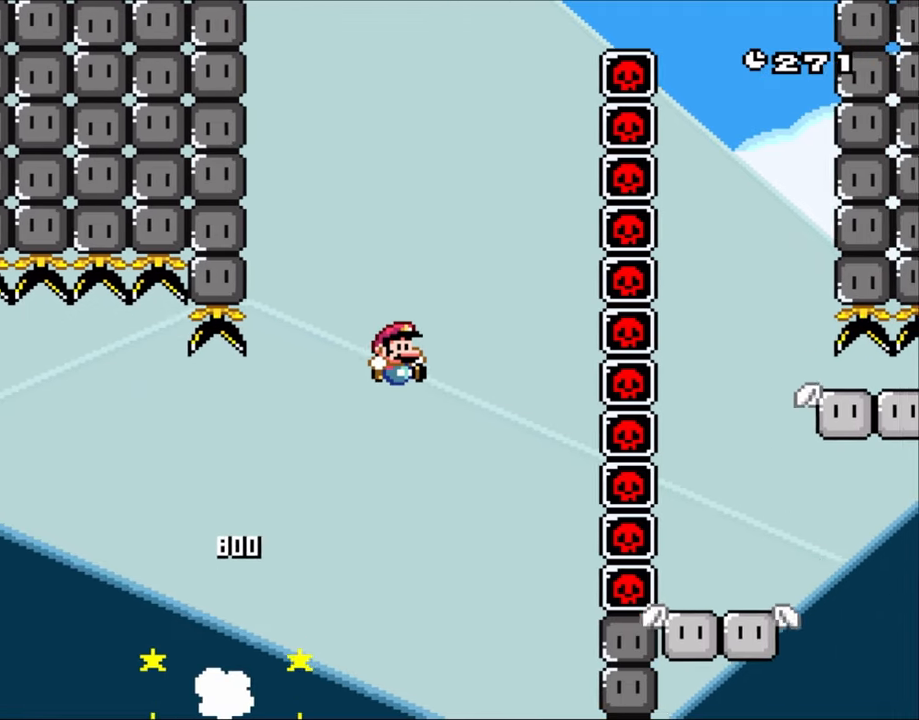
Gameplay with a controller (Nintendo layout); each line is a JSON object with the inputs held at the frame after it (dt_ms = milliseconds from this image to that frame). "events" lists button and stick changes between this image and that frame as [ms after this image, input, new state], when the widget could be followed in between. Not read: L3 R3.
{"dt_ms": 500, "buttons": ["B", "Y", "DPAD_RIGHT"], "events": [[200, "DPAD_LEFT", "down"], [200, "DPAD_RIGHT", "up"], [367, "DPAD_LEFT", "up"], [400, "DPAD_RIGHT", "down"]]}
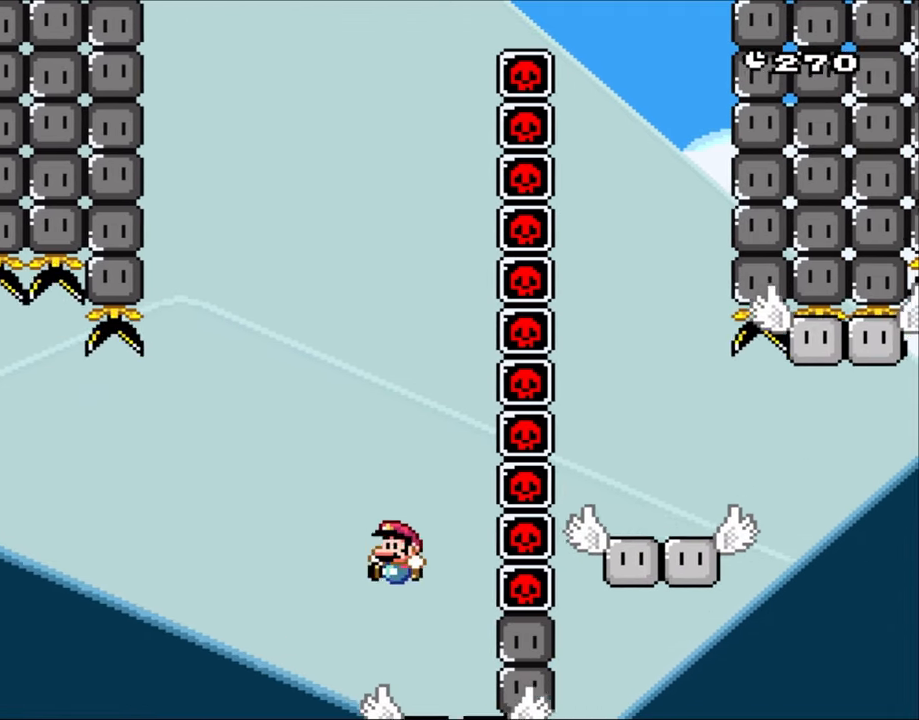
{"dt_ms": 500, "buttons": ["B", "Y", "DPAD_RIGHT"], "events": [[33, "B", "up"], [100, "DPAD_LEFT", "down"], [100, "DPAD_RIGHT", "up"], [267, "DPAD_LEFT", "up"], [333, "B", "down"], [333, "DPAD_RIGHT", "down"]]}
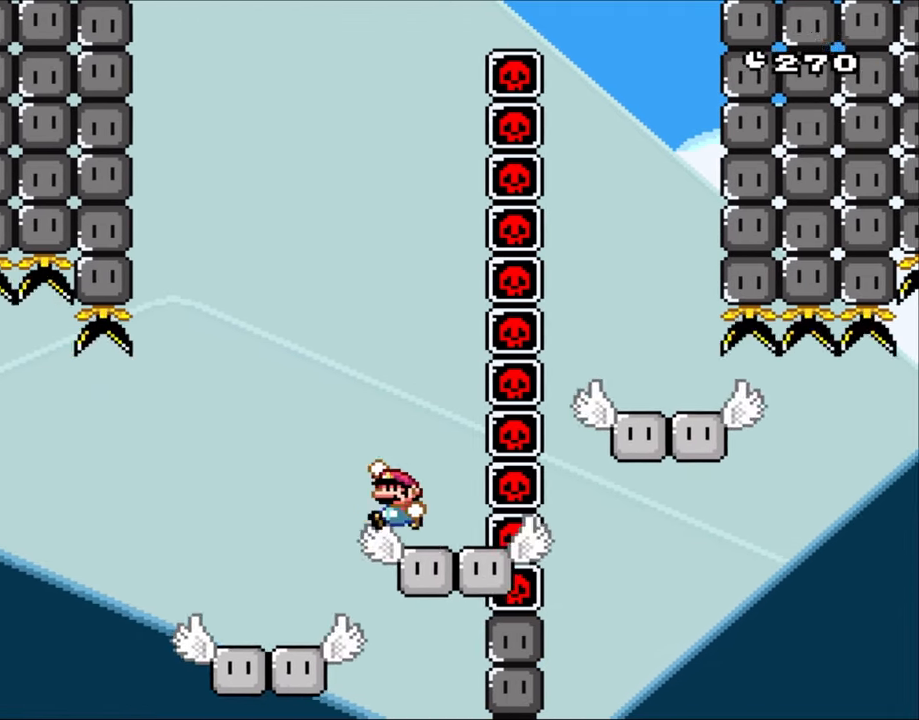
{"dt_ms": 500, "buttons": ["B", "Y", "DPAD_RIGHT"], "events": [[100, "DPAD_LEFT", "down"], [100, "DPAD_RIGHT", "up"], [167, "B", "up"], [250, "DPAD_LEFT", "up"], [250, "DPAD_RIGHT", "down"], [300, "B", "down"], [333, "DPAD_RIGHT", "up"], [367, "DPAD_LEFT", "down"], [467, "DPAD_LEFT", "up"], [500, "DPAD_RIGHT", "down"]]}
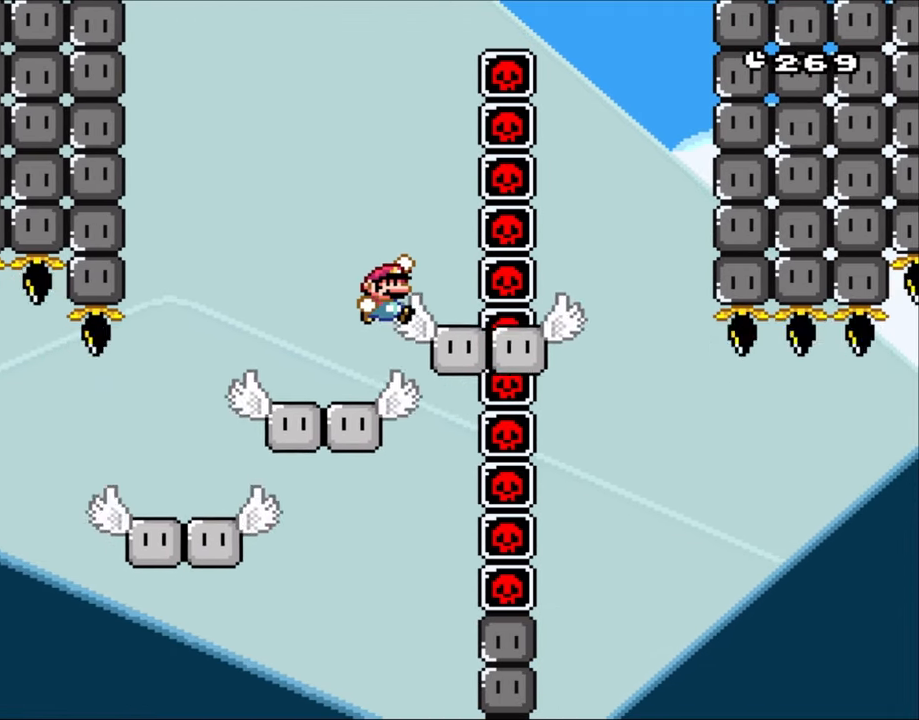
{"dt_ms": 500, "buttons": ["Y"], "events": [[267, "DPAD_LEFT", "down"], [267, "DPAD_RIGHT", "up"], [333, "B", "up"], [400, "DPAD_LEFT", "up"]]}
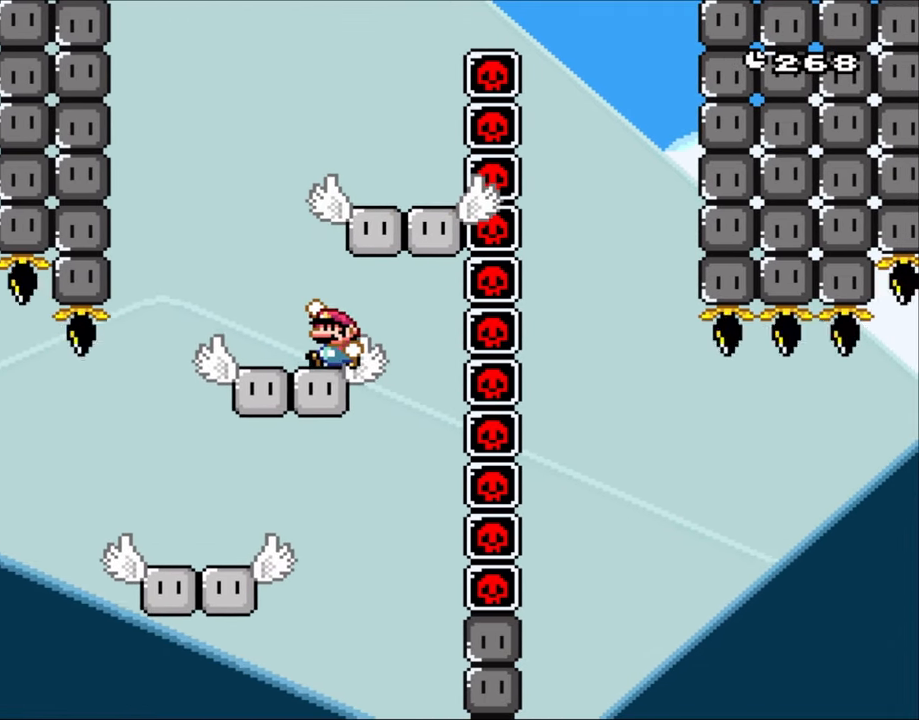
{"dt_ms": 500, "buttons": ["Y", "DPAD_RIGHT"], "events": [[33, "DPAD_LEFT", "down"], [100, "B", "down"], [200, "DPAD_LEFT", "up"], [233, "DPAD_RIGHT", "down"], [333, "B", "up"]]}
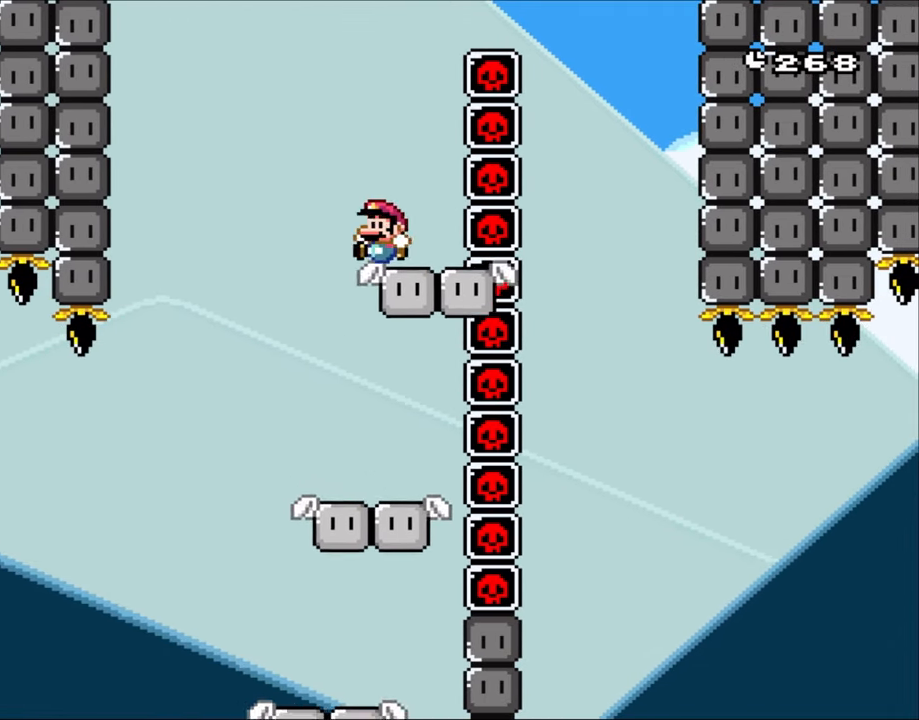
{"dt_ms": 500, "buttons": ["B", "Y", "DPAD_RIGHT"], "events": [[67, "DPAD_RIGHT", "up"], [100, "DPAD_LEFT", "down"], [217, "B", "down"], [417, "DPAD_LEFT", "up"], [433, "DPAD_RIGHT", "down"]]}
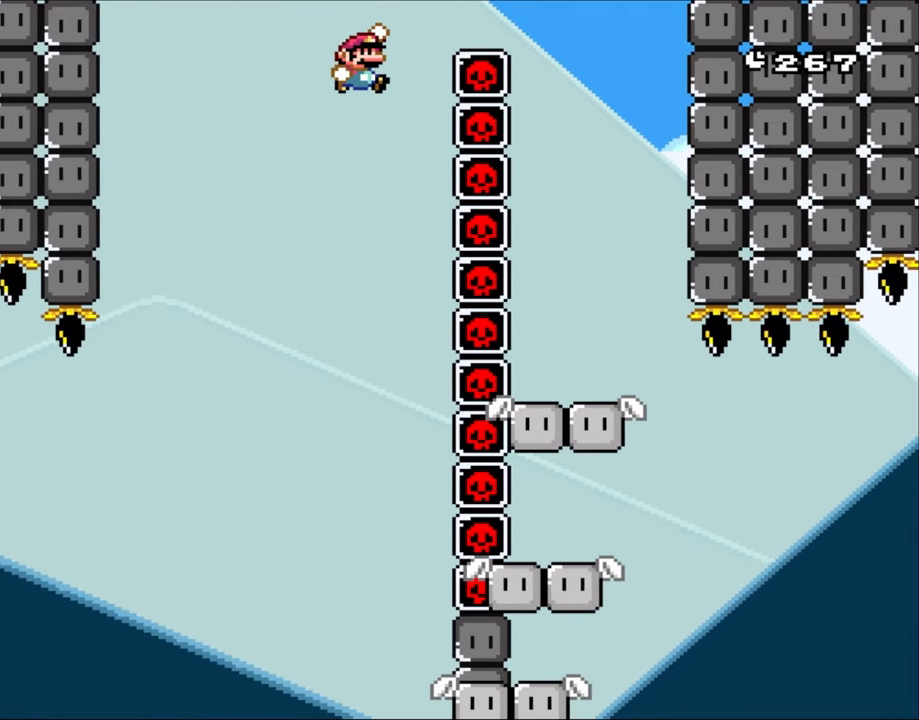
{"dt_ms": 500, "buttons": ["B", "Y", "DPAD_RIGHT"], "events": [[167, "DPAD_RIGHT", "up"], [200, "DPAD_LEFT", "down"], [333, "DPAD_LEFT", "up"], [367, "DPAD_RIGHT", "down"]]}
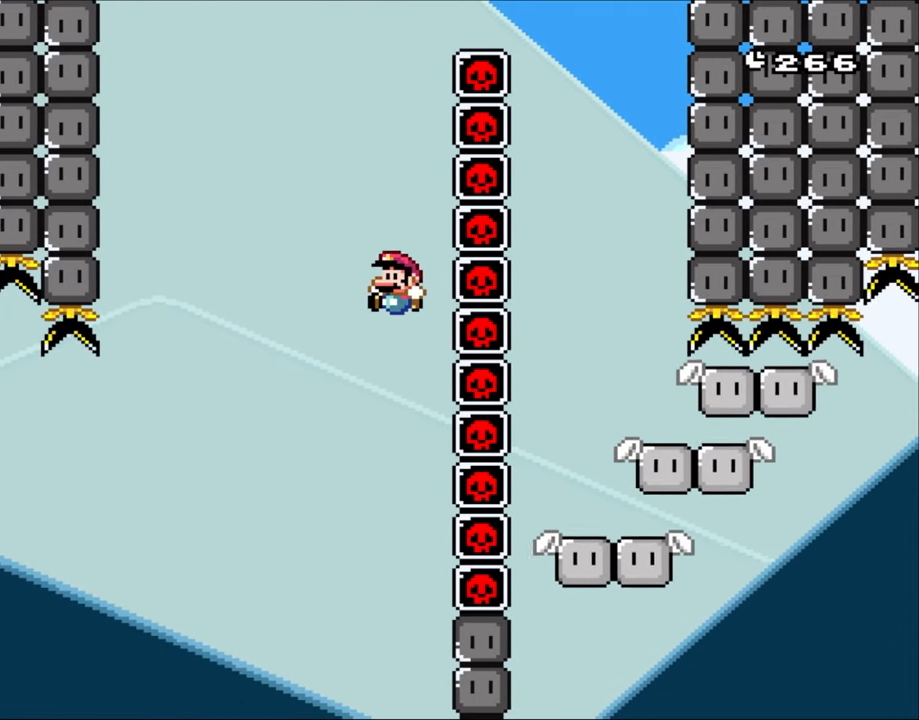
{"dt_ms": 500, "buttons": [], "events": [[67, "B", "up"], [67, "DPAD_RIGHT", "up"], [100, "DPAD_LEFT", "down"], [133, "Y", "up"], [217, "DPAD_LEFT", "up"]]}
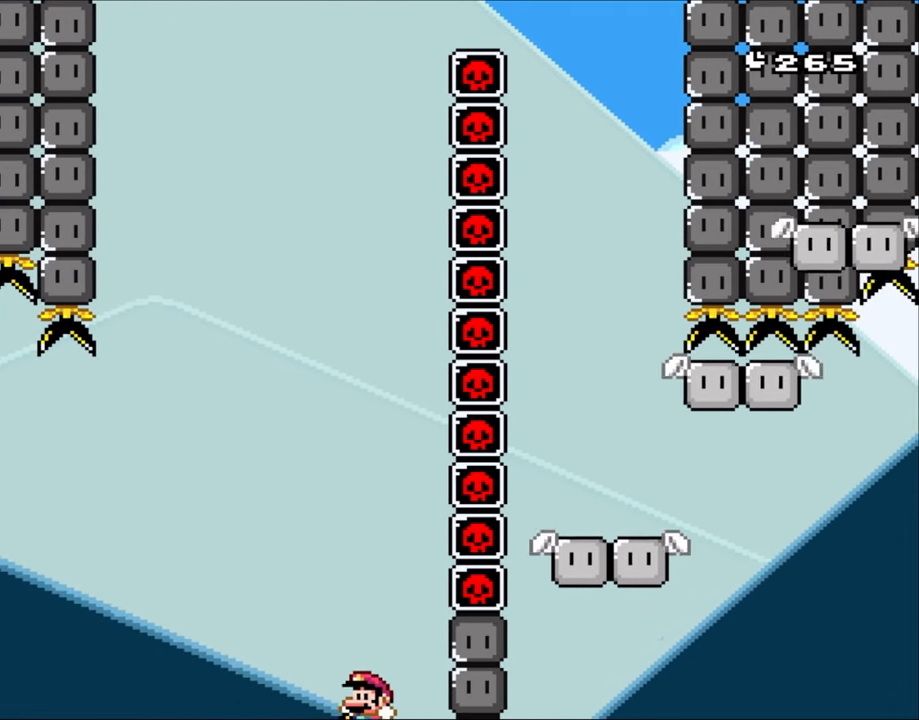
{"dt_ms": 500, "buttons": [], "events": []}
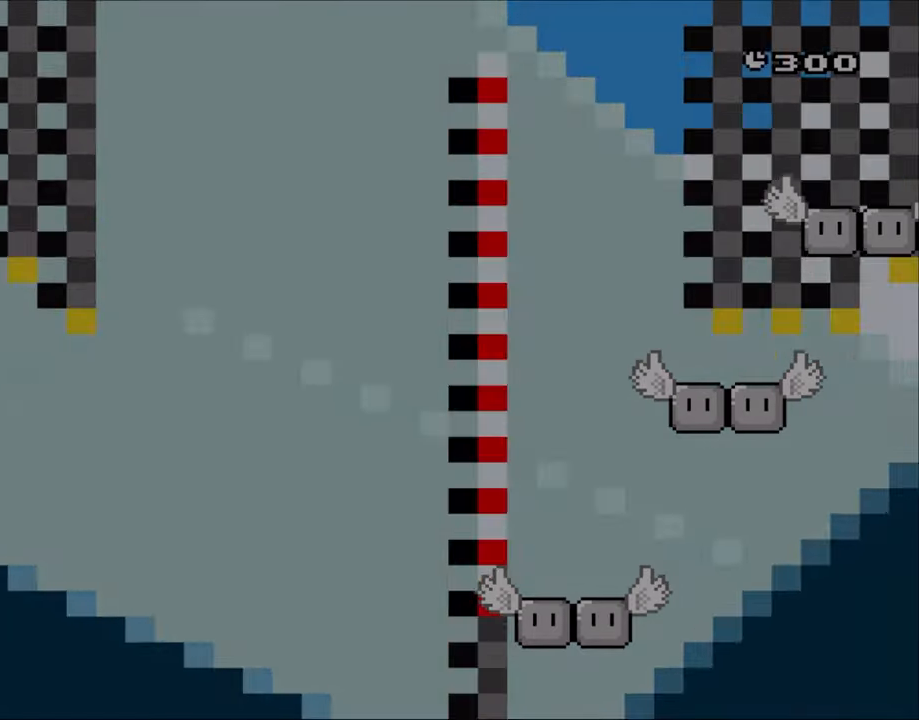
{"dt_ms": 500, "buttons": ["Y"], "events": [[383, "Y", "down"]]}
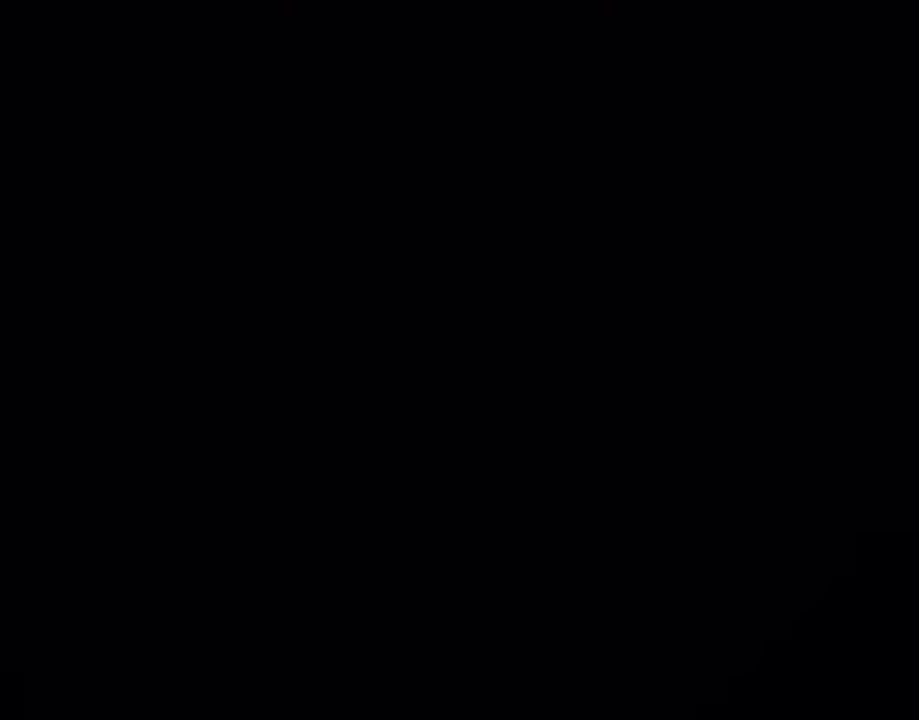
{"dt_ms": 500, "buttons": ["Y"], "events": []}
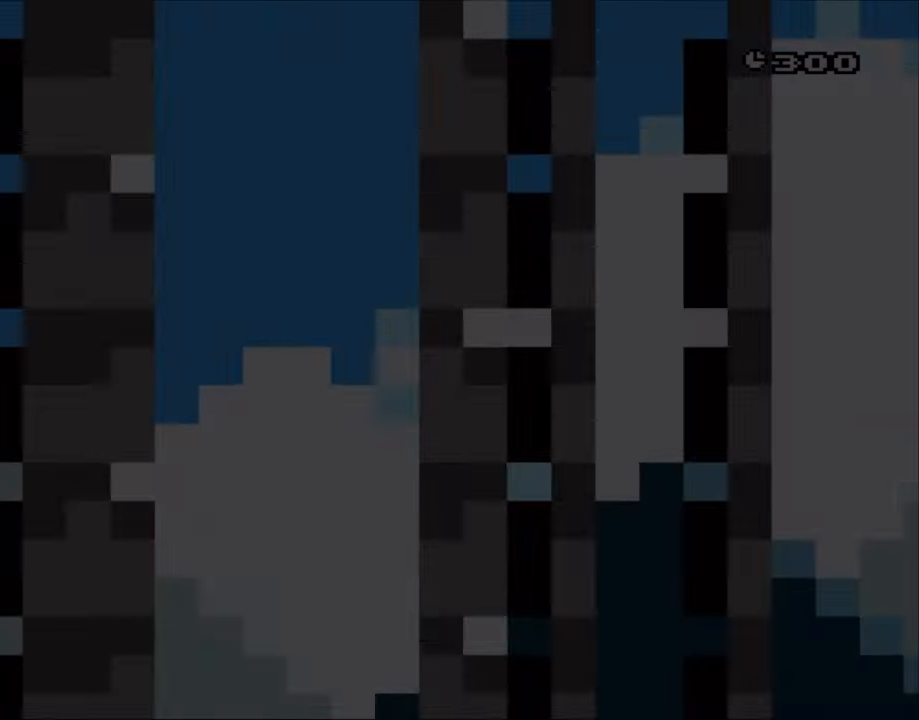
{"dt_ms": 500, "buttons": ["Y"], "events": []}
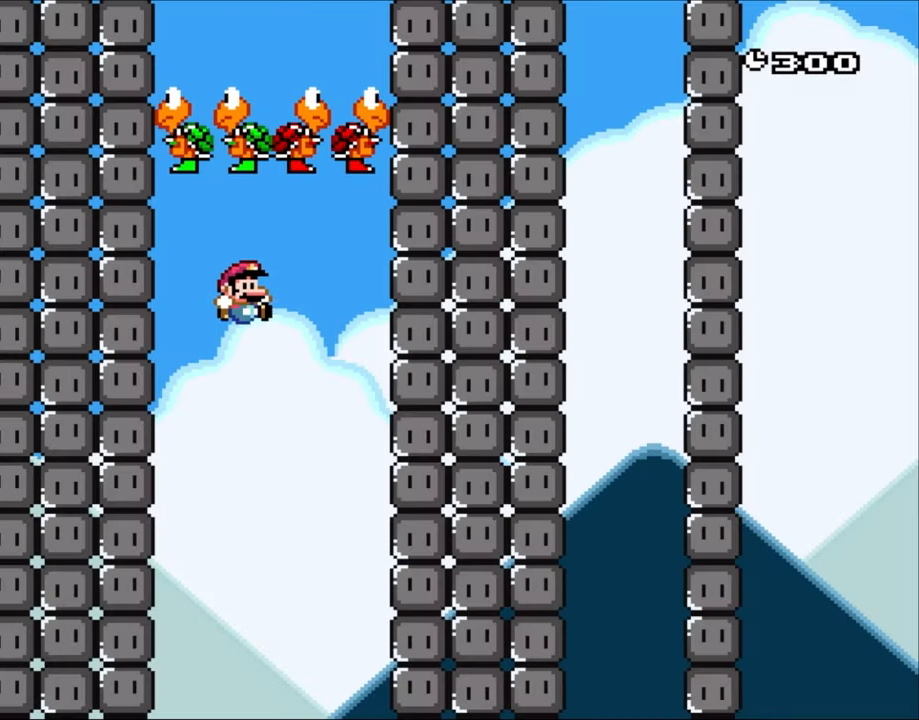
{"dt_ms": 500, "buttons": ["Y"], "events": []}
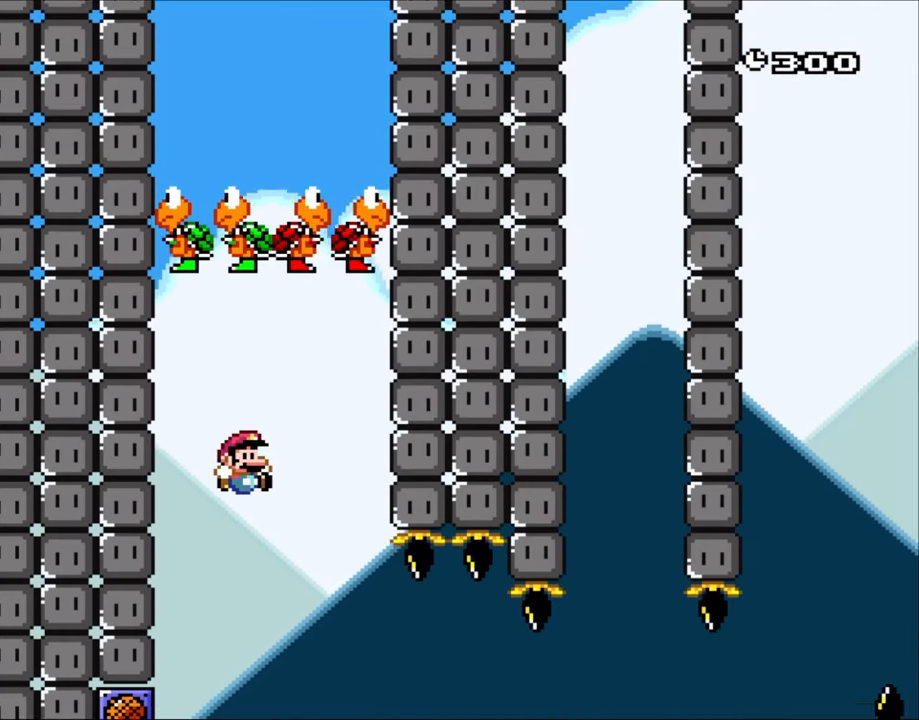
{"dt_ms": 500, "buttons": ["Y", "DPAD_RIGHT"], "events": [[233, "DPAD_RIGHT", "down"]]}
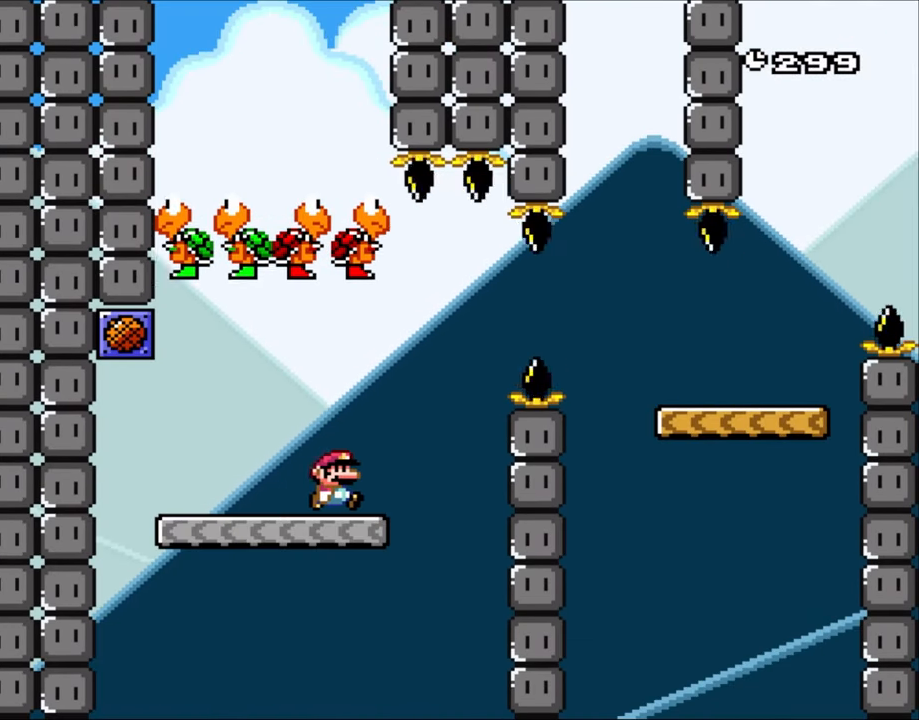
{"dt_ms": 500, "buttons": ["B", "Y", "DPAD_RIGHT"], "events": [[167, "B", "down"], [267, "B", "up"], [367, "B", "down"]]}
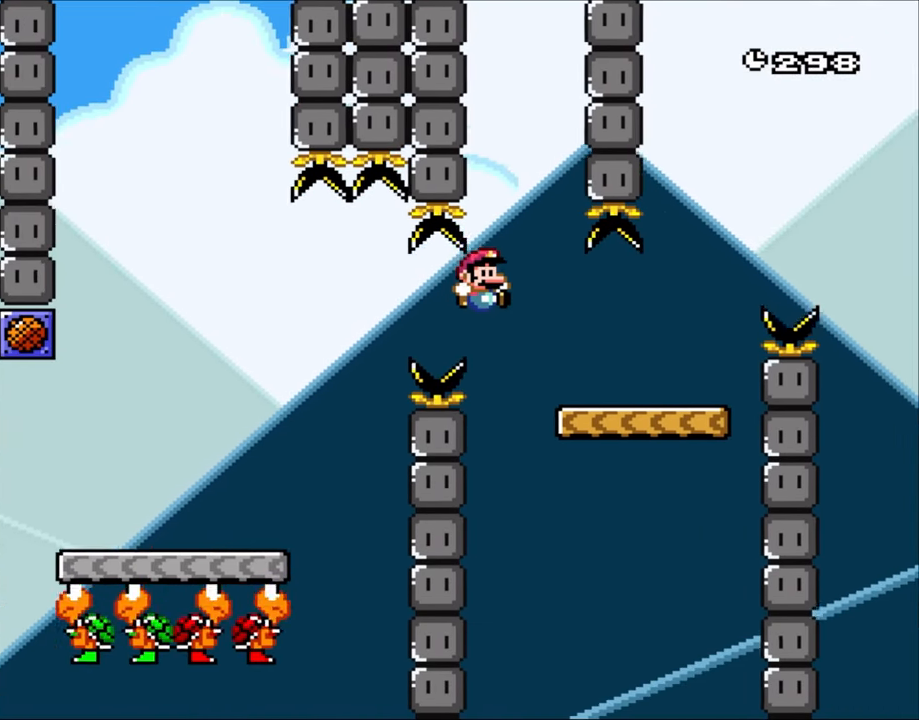
{"dt_ms": 500, "buttons": ["B", "Y", "DPAD_RIGHT"], "events": [[200, "B", "up"], [400, "B", "down"]]}
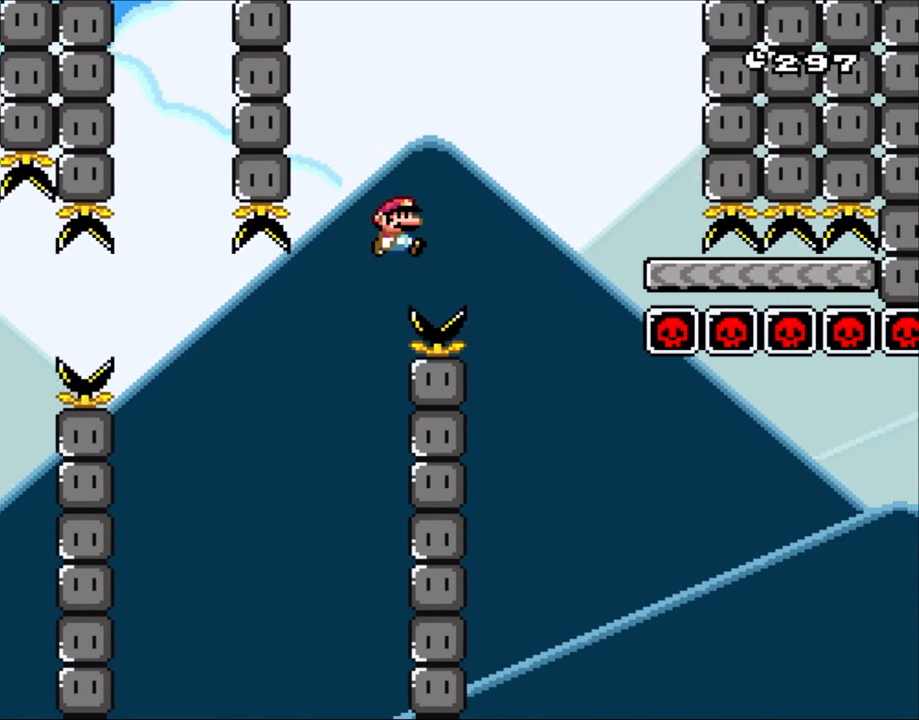
{"dt_ms": 500, "buttons": ["B", "Y", "DPAD_RIGHT"], "events": []}
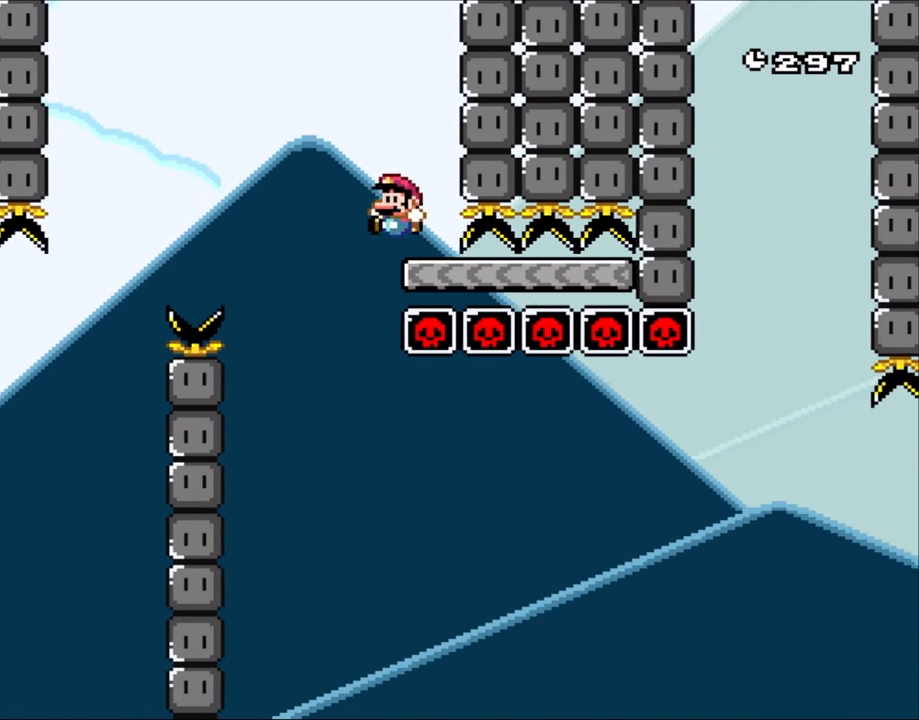
{"dt_ms": 500, "buttons": ["A", "X"], "events": [[33, "B", "up"], [33, "DPAD_RIGHT", "up"], [33, "X", "down"], [33, "Y", "up"], [67, "DPAD_LEFT", "down"], [183, "A", "down"], [267, "A", "up"], [367, "DPAD_LEFT", "up"], [500, "A", "down"]]}
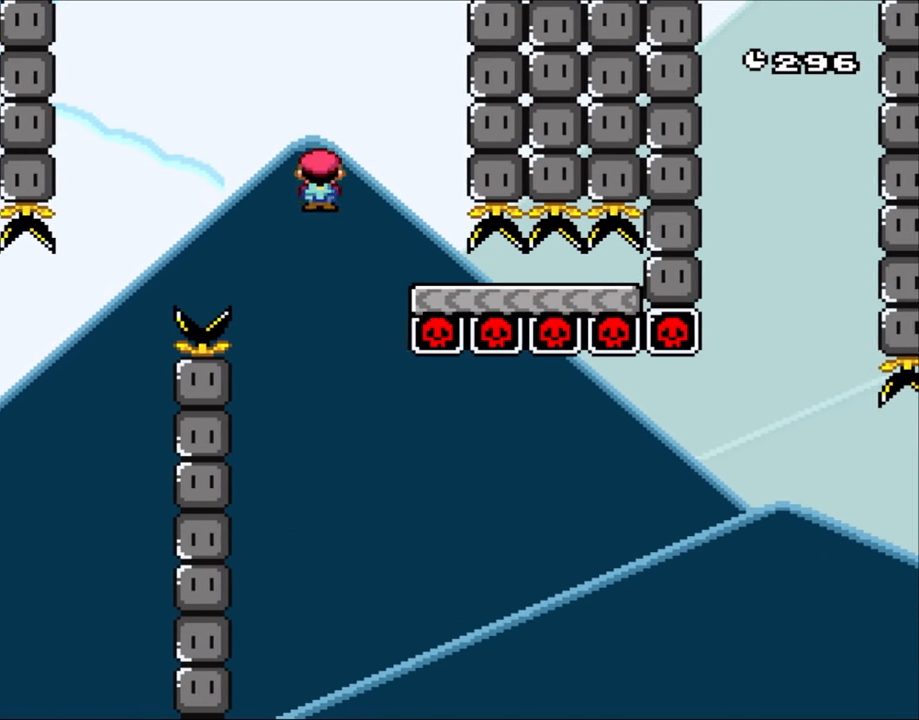
{"dt_ms": 500, "buttons": ["A", "X", "DPAD_RIGHT"], "events": [[33, "DPAD_RIGHT", "down"]]}
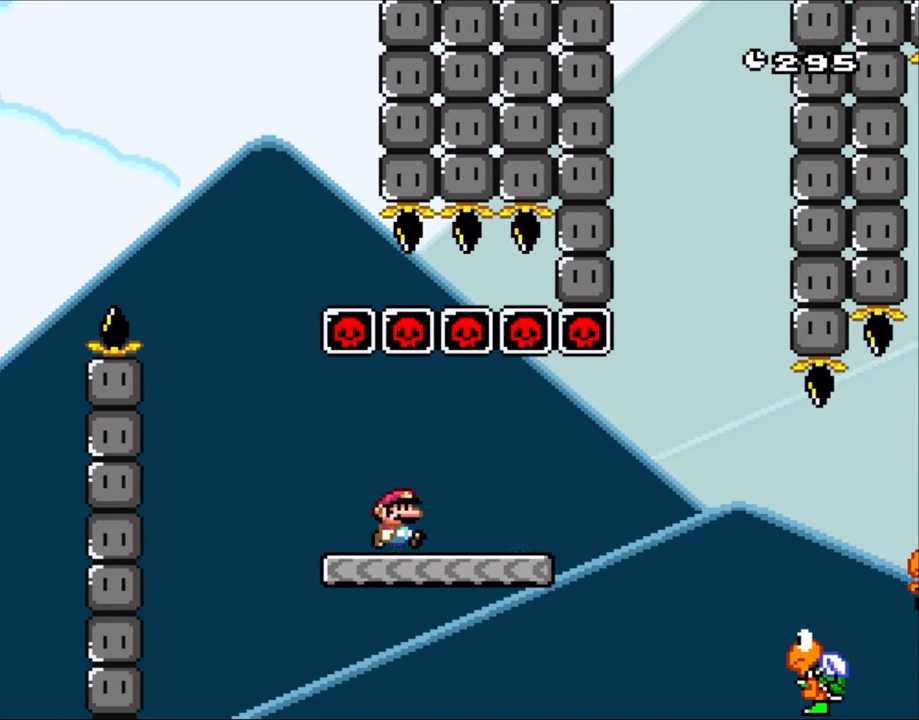
{"dt_ms": 500, "buttons": ["Y", "DPAD_RIGHT"], "events": [[100, "A", "up"], [200, "X", "up"], [200, "Y", "down"], [267, "B", "down"], [333, "B", "up"]]}
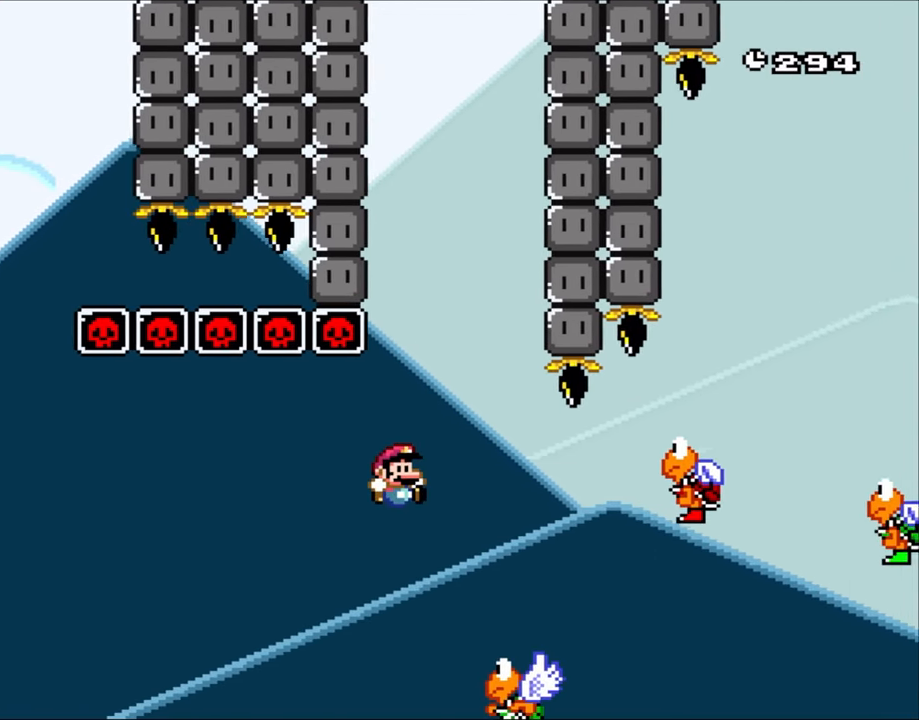
{"dt_ms": 1000, "buttons": ["B", "Y", "DPAD_LEFT"], "events": [[300, "B", "down"], [450, "B", "up"], [533, "B", "down"], [900, "DPAD_LEFT", "down"], [900, "DPAD_RIGHT", "up"]]}
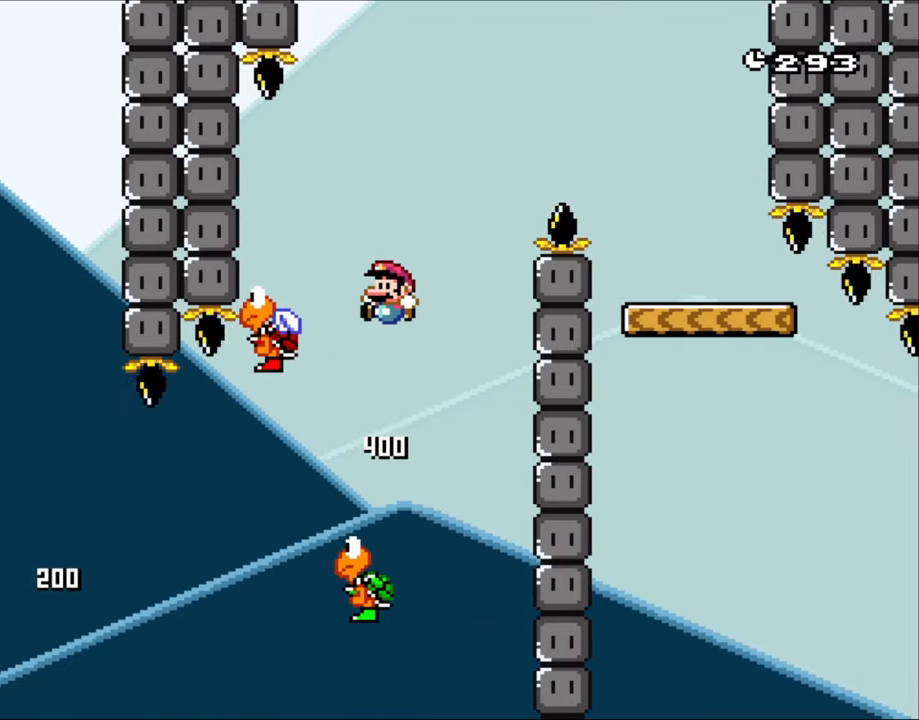
{"dt_ms": 500, "buttons": ["B", "Y", "DPAD_RIGHT"], "events": [[367, "DPAD_LEFT", "up"], [400, "DPAD_RIGHT", "down"]]}
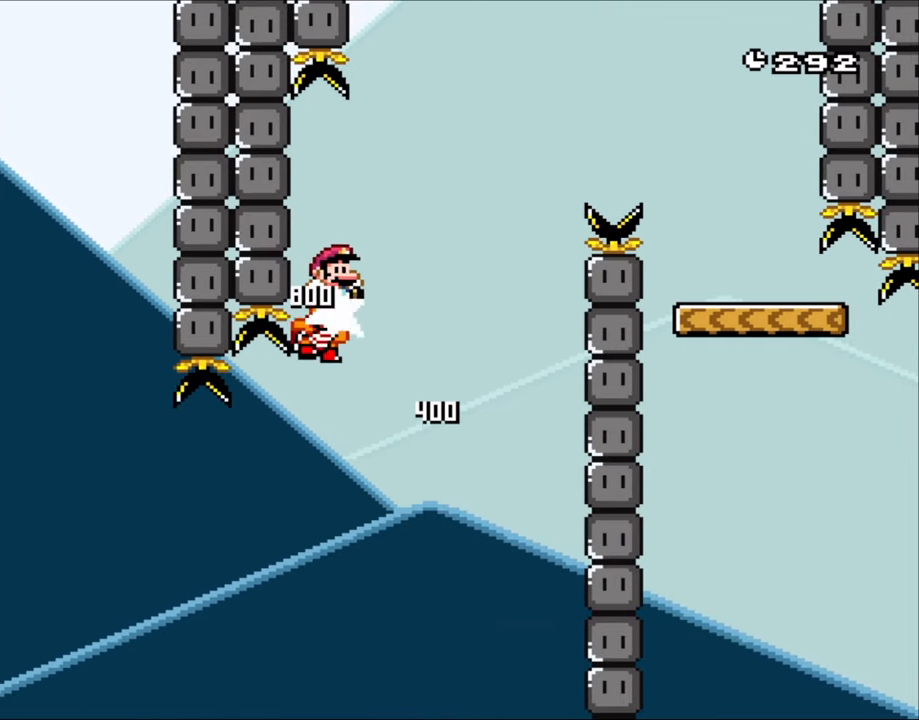
{"dt_ms": 500, "buttons": ["B", "Y", "DPAD_RIGHT"], "events": []}
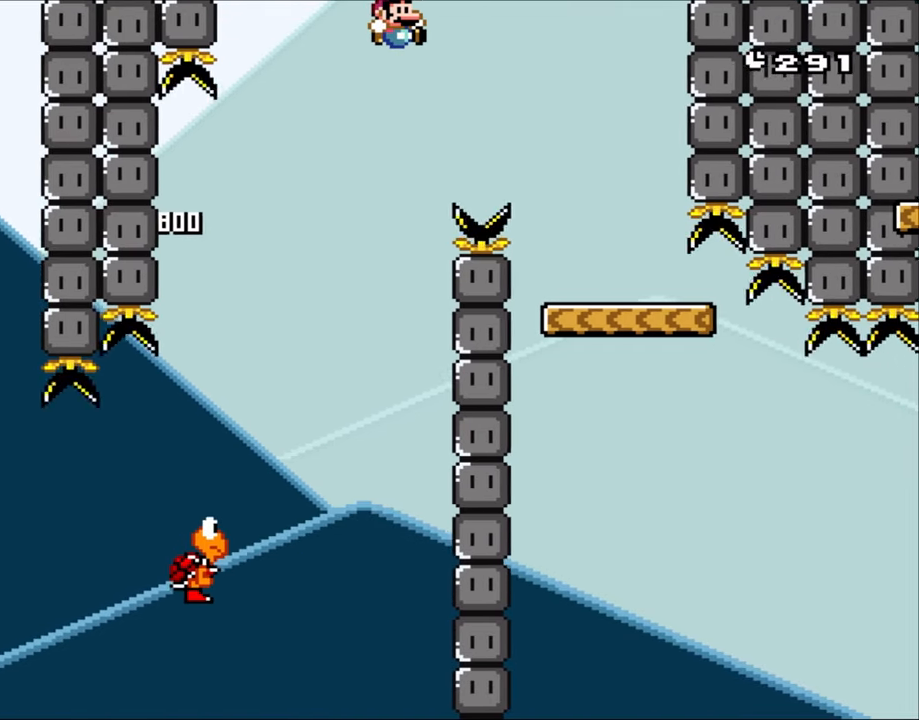
{"dt_ms": 500, "buttons": ["Y", "DPAD_RIGHT"], "events": [[400, "DPAD_LEFT", "down"], [400, "DPAD_RIGHT", "up"], [433, "B", "up"], [500, "DPAD_LEFT", "up"], [500, "DPAD_RIGHT", "down"]]}
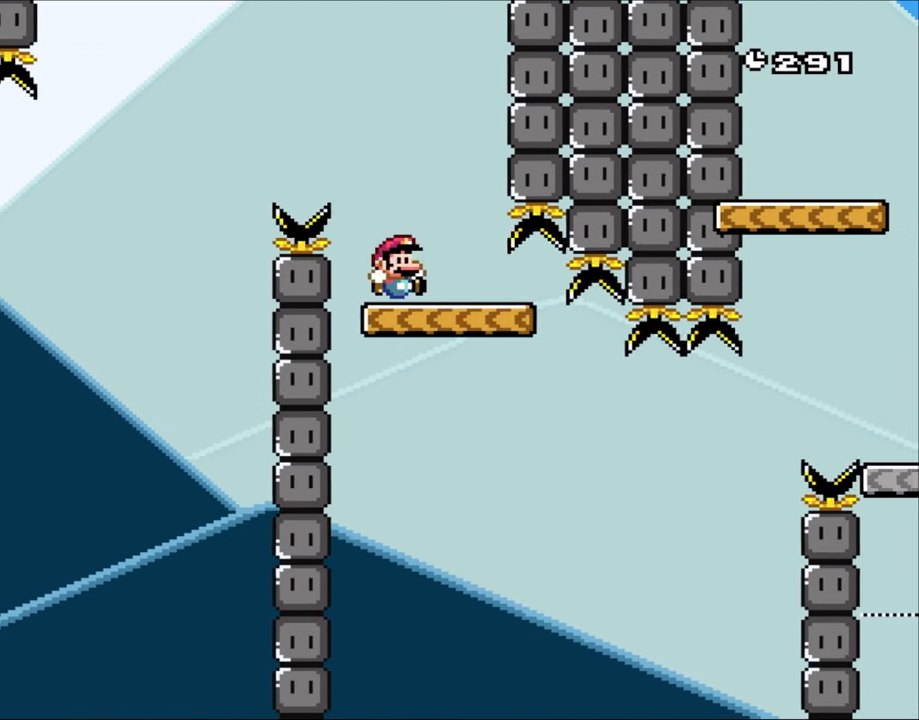
{"dt_ms": 500, "buttons": ["Y", "DPAD_RIGHT"], "events": []}
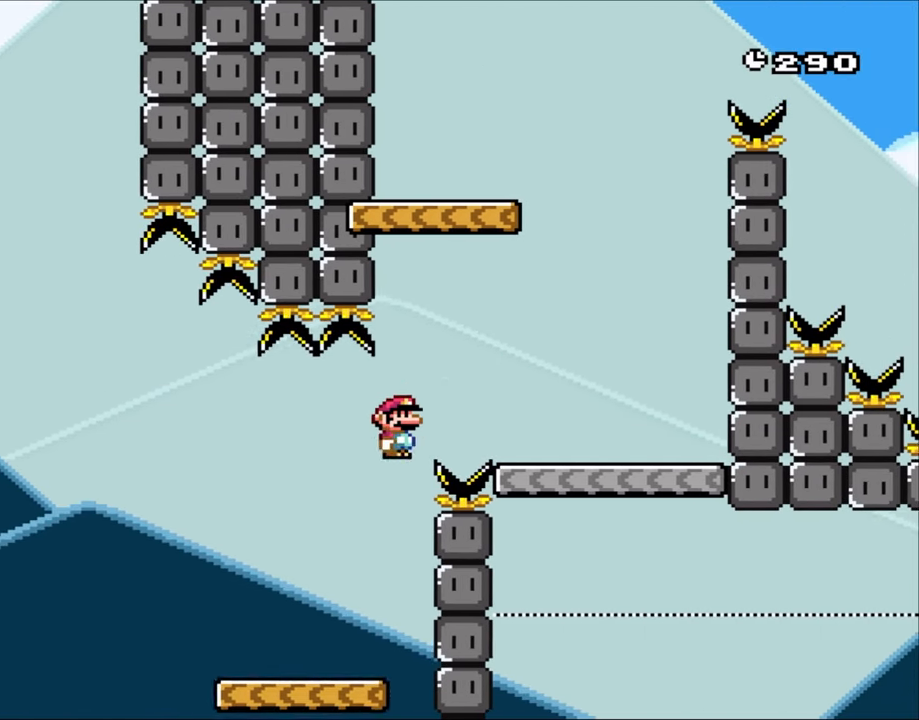
{"dt_ms": 500, "buttons": ["B", "Y", "DPAD_LEFT"], "events": [[417, "B", "down"], [433, "DPAD_LEFT", "down"], [433, "DPAD_RIGHT", "up"]]}
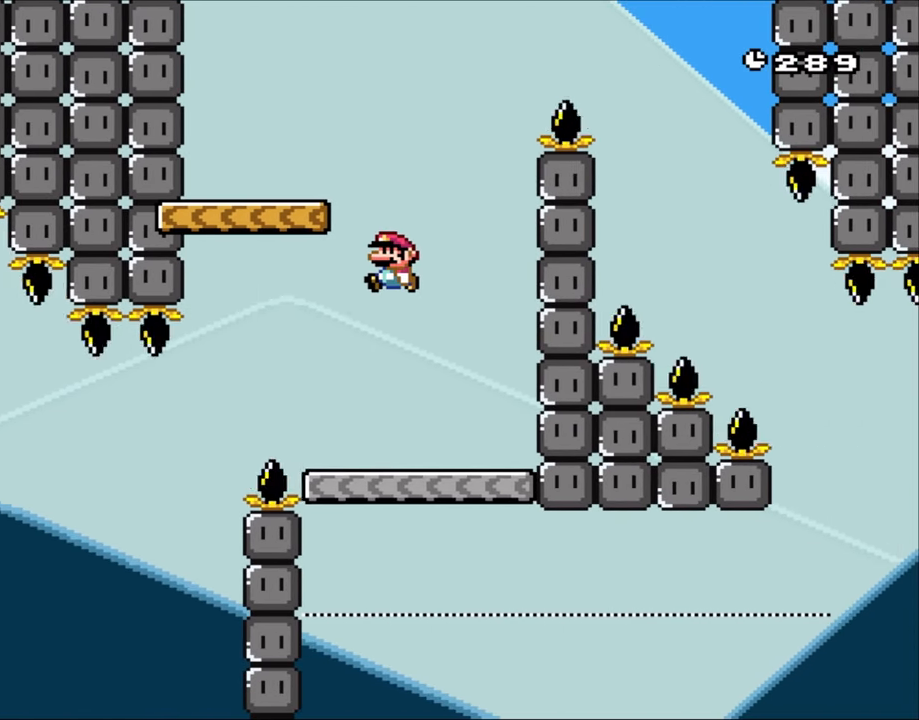
{"dt_ms": 500, "buttons": ["B", "Y", "DPAD_RIGHT"], "events": [[300, "DPAD_LEFT", "up"], [333, "DPAD_RIGHT", "down"], [367, "B", "up"], [433, "B", "down"]]}
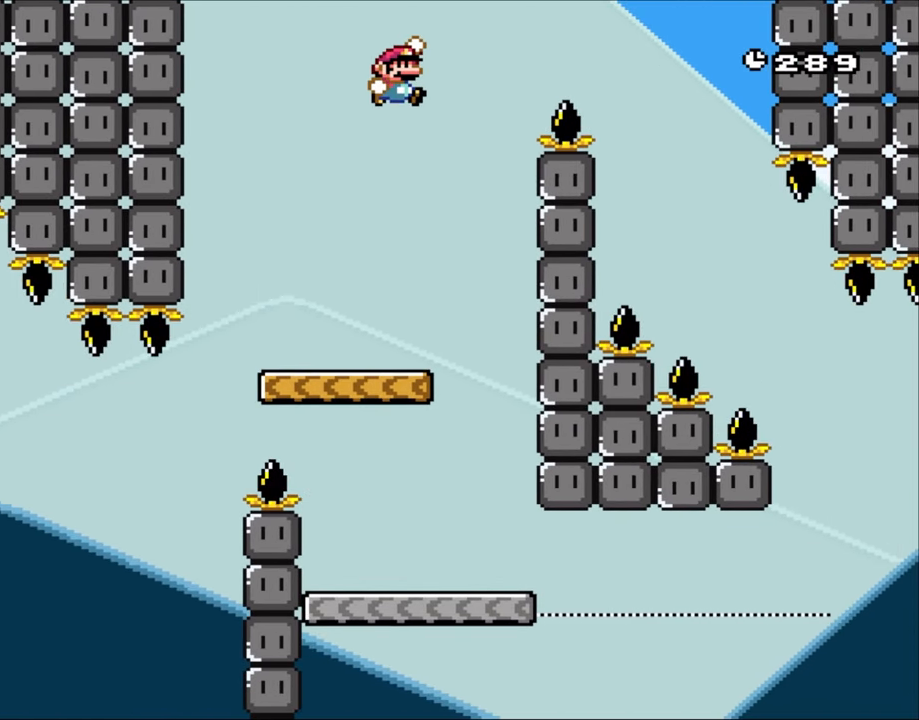
{"dt_ms": 500, "buttons": ["B", "Y", "DPAD_RIGHT"], "events": []}